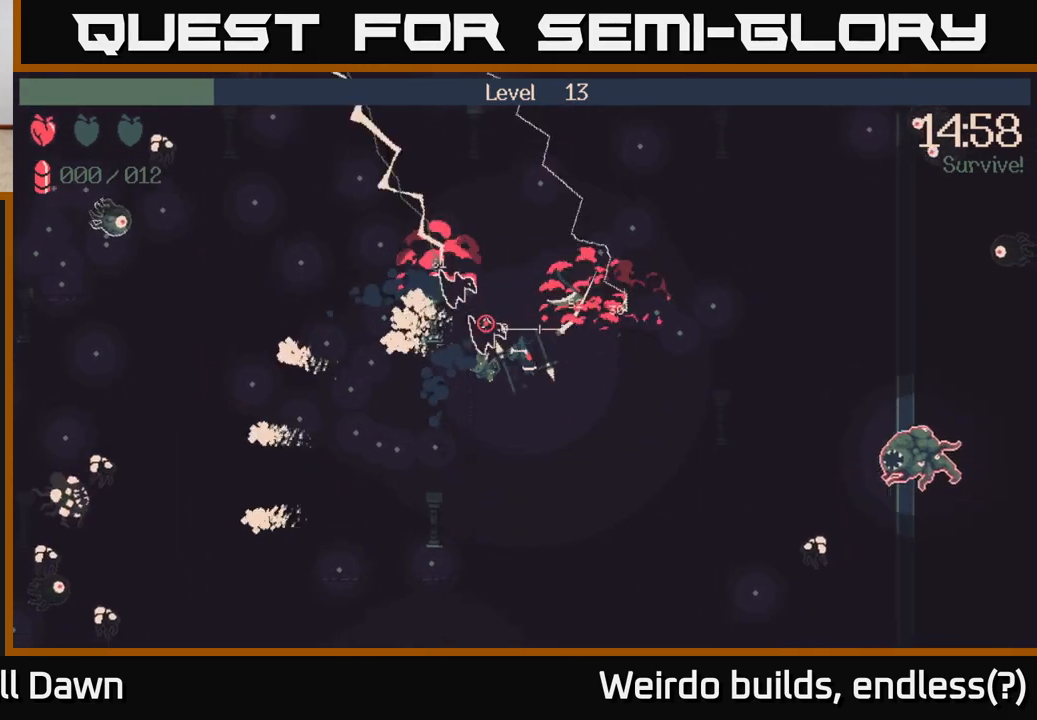
Gameplay with a controller (Xbox layout); each line is a JSON object with the inputs held at the frame after it. "events" lists button and stick changes between this image and that frame as [ms after this image, input, new state], when the widget could be followed in between. Not read: L3 R3.
{"buttons": [], "left_stick": "left", "right_stick": "right", "events": [[17, "left_stick", "down-left"], [300, "left_stick", "left"], [433, "right_stick", "right"]]}
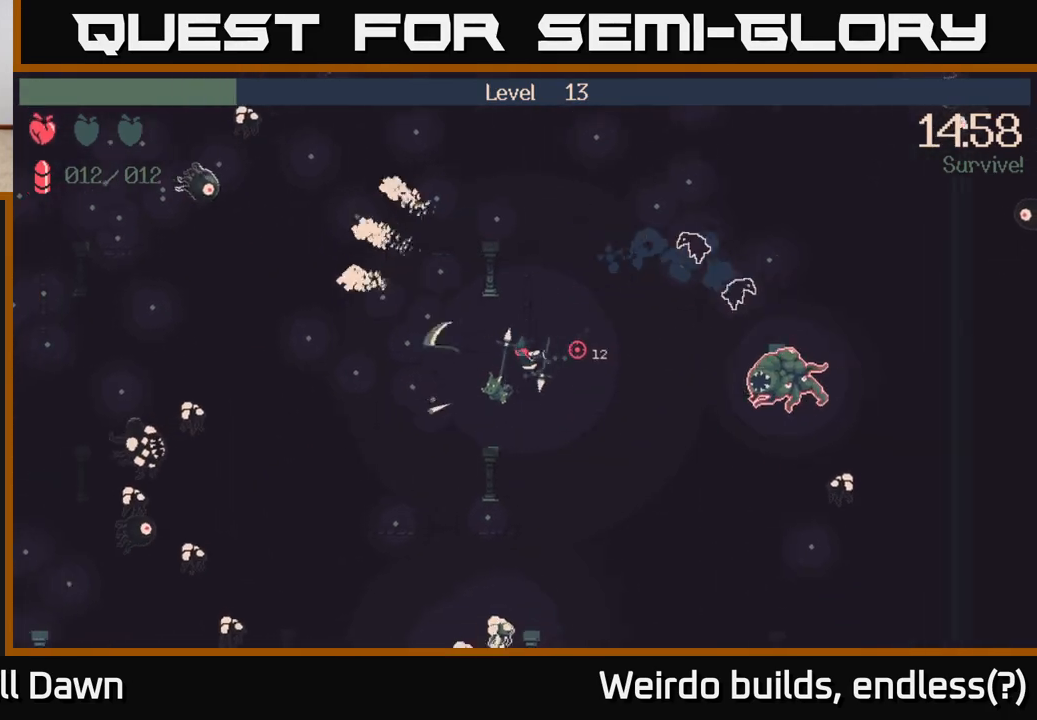
{"buttons": [], "left_stick": "down-left", "right_stick": "right", "events": [[317, "left_stick", "down-left"]]}
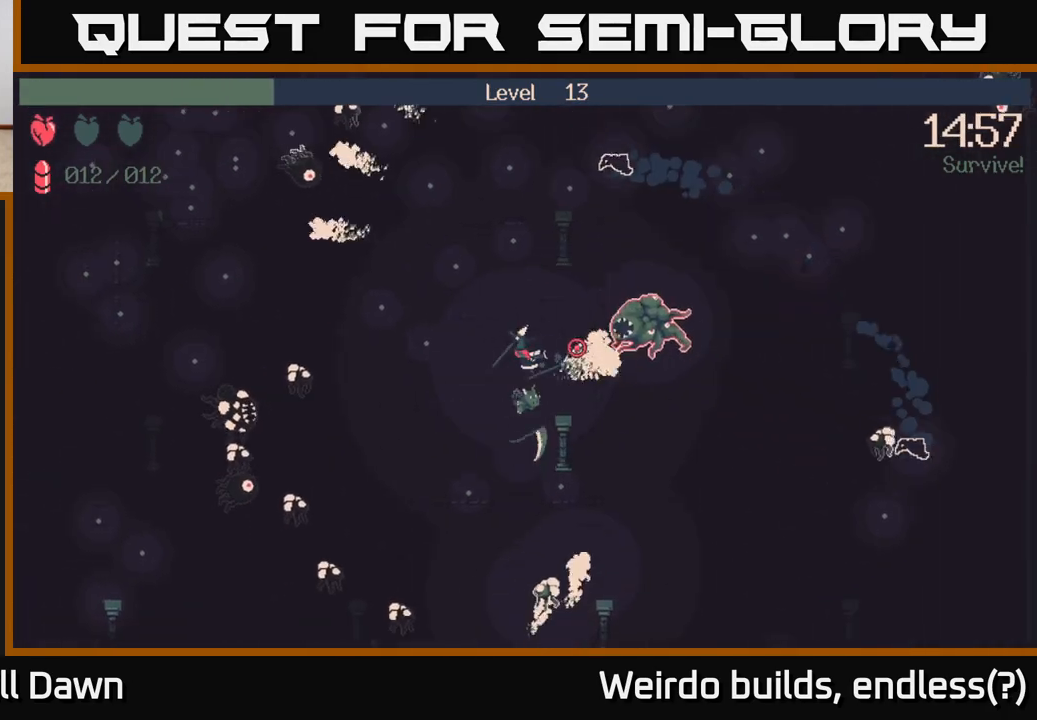
{"buttons": [], "left_stick": "down", "right_stick": "up-right", "events": [[17, "R2", "down"], [200, "right_stick", "up-right"], [433, "left_stick", "down"], [500, "R2", "up"]]}
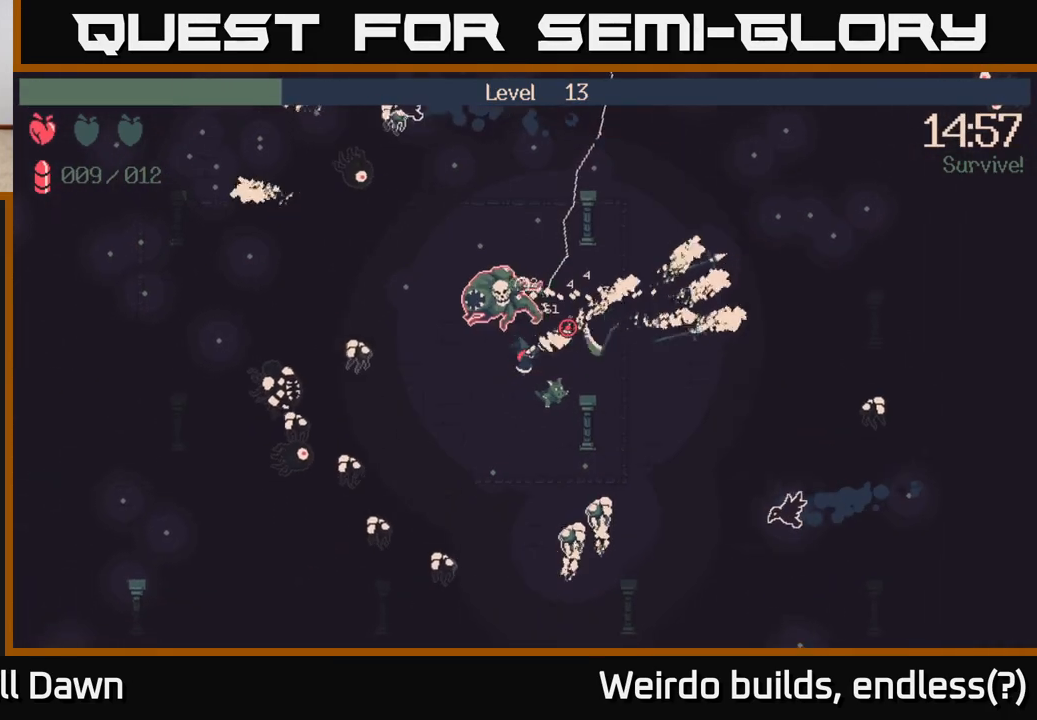
{"buttons": ["R2"], "left_stick": "up-right", "right_stick": "up-left", "events": [[117, "left_stick", "right"], [133, "right_stick", "up"], [233, "right_stick", "up-left"], [267, "left_stick", "up-right"], [400, "R2", "down"]]}
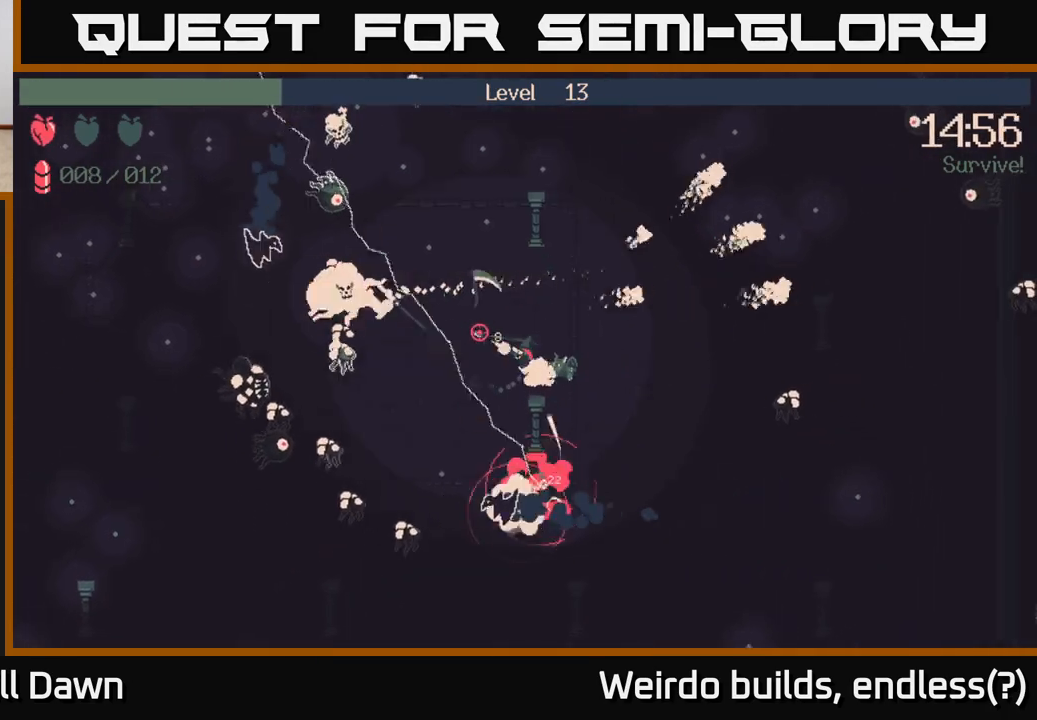
{"buttons": [], "left_stick": "up-right", "right_stick": "up-left", "events": [[333, "R2", "up"]]}
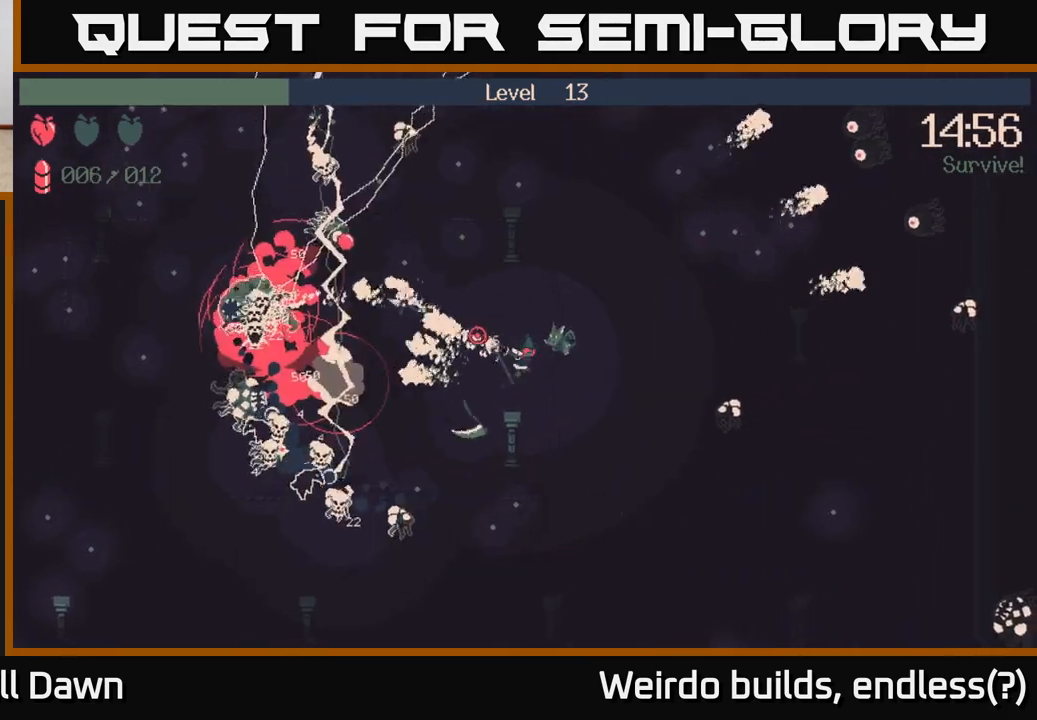
{"buttons": [], "left_stick": "up-right", "right_stick": "up-left", "events": []}
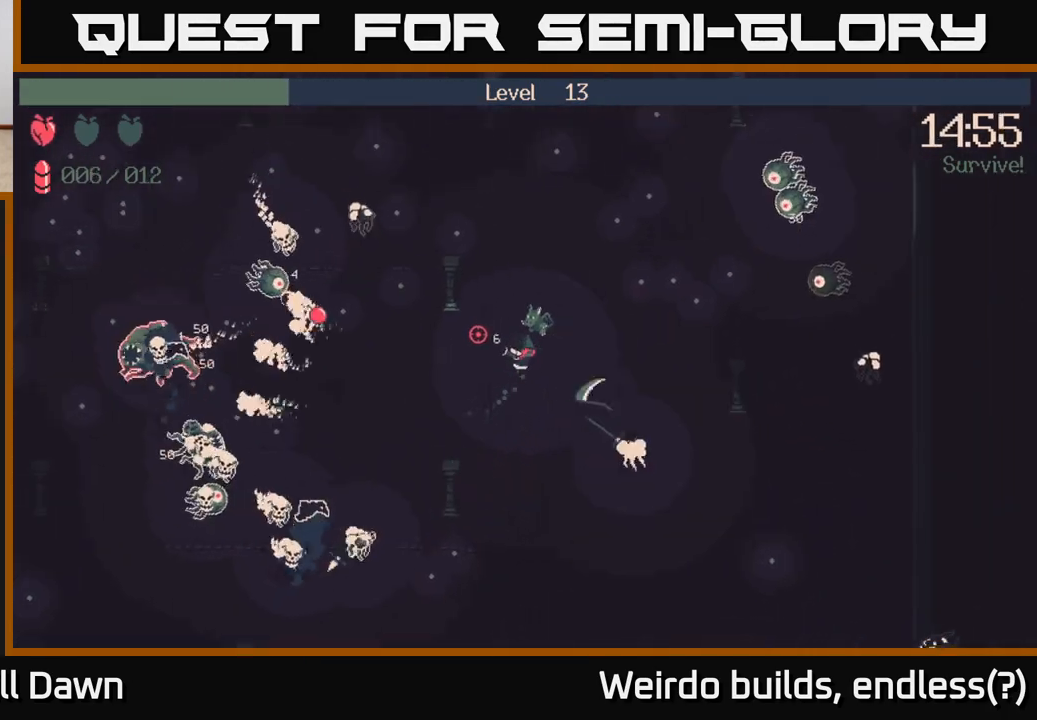
{"buttons": ["R2"], "left_stick": "up", "right_stick": "up-left", "events": [[17, "left_stick", "up"], [417, "R2", "down"]]}
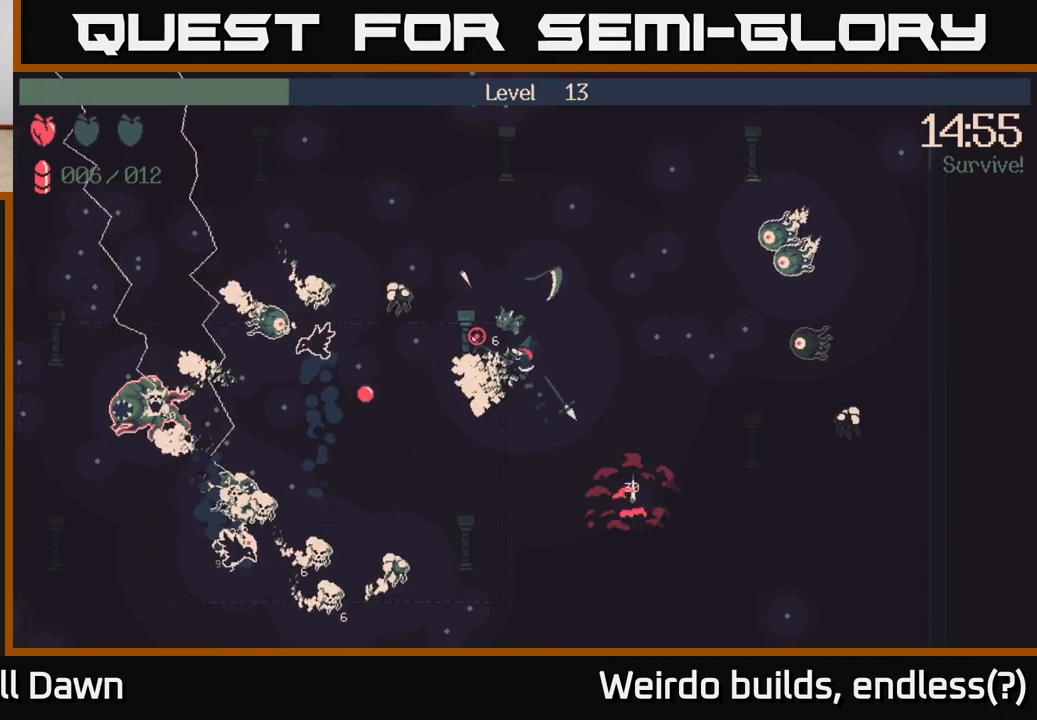
{"buttons": [], "left_stick": "up-left", "right_stick": "left", "events": [[200, "right_stick", "left"], [500, "R2", "up"], [500, "left_stick", "up-left"]]}
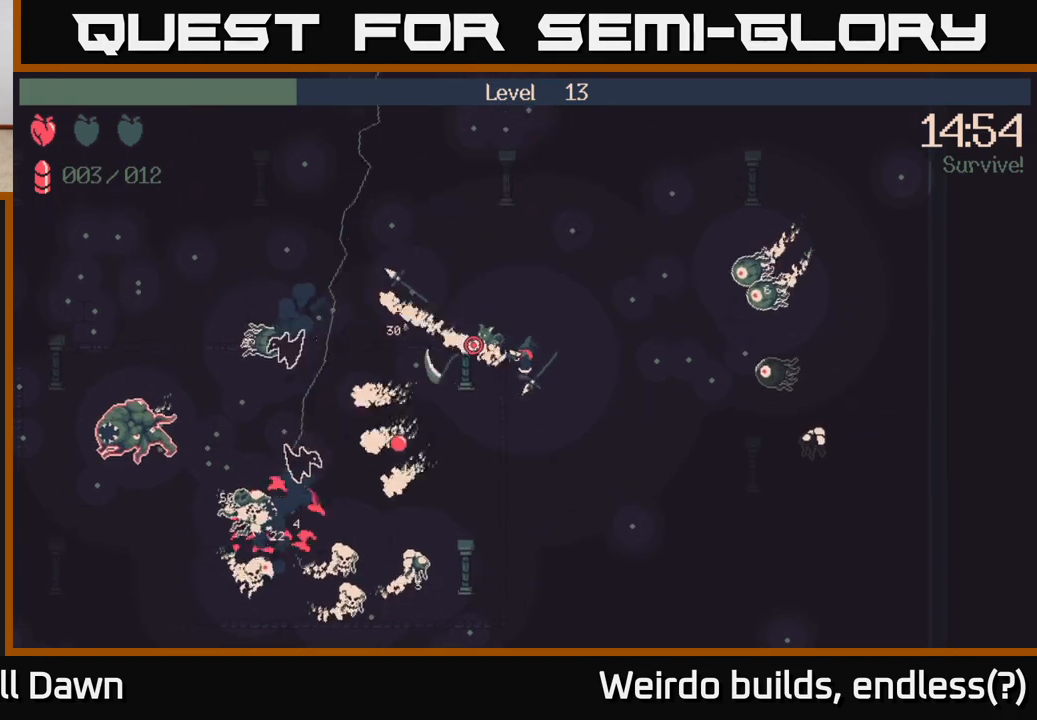
{"buttons": [], "left_stick": "up-left", "right_stick": "left", "events": []}
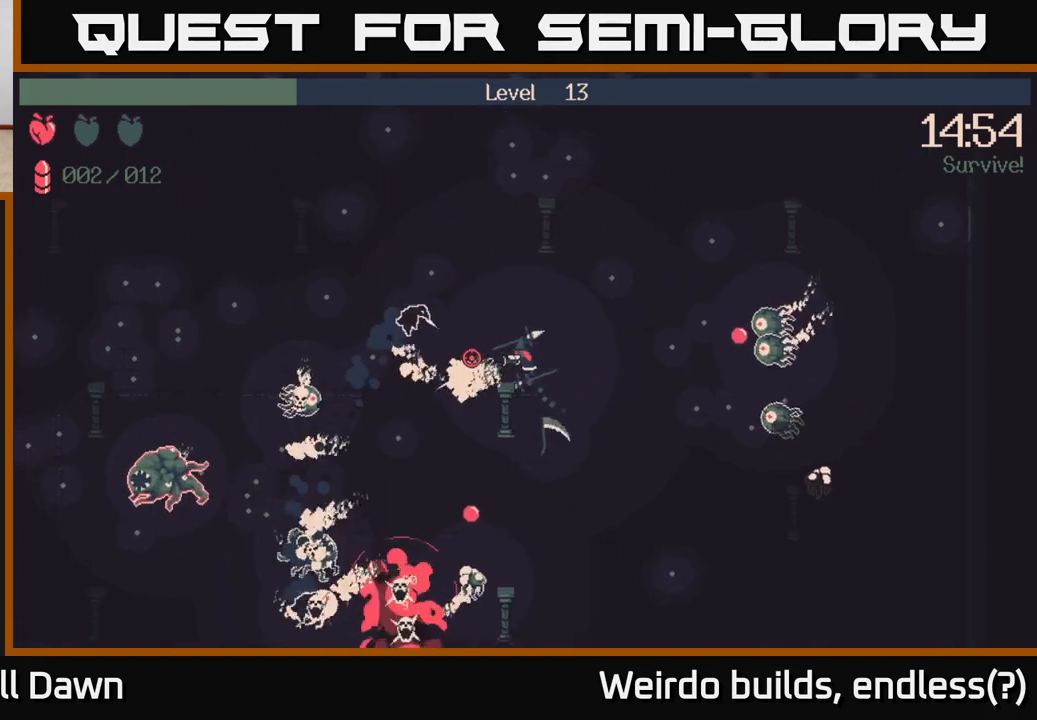
{"buttons": ["R2"], "left_stick": "up-left", "right_stick": "down-left", "events": [[267, "R2", "down"], [483, "right_stick", "down-left"]]}
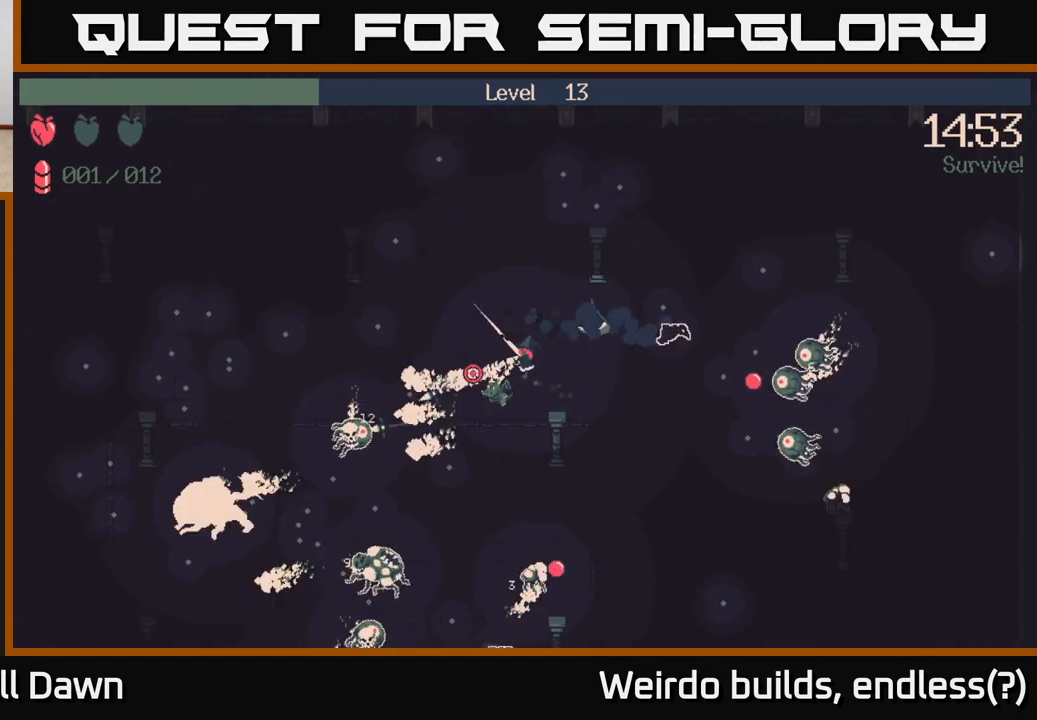
{"buttons": [], "left_stick": "up-left", "right_stick": "down-left", "events": [[333, "R2", "up"]]}
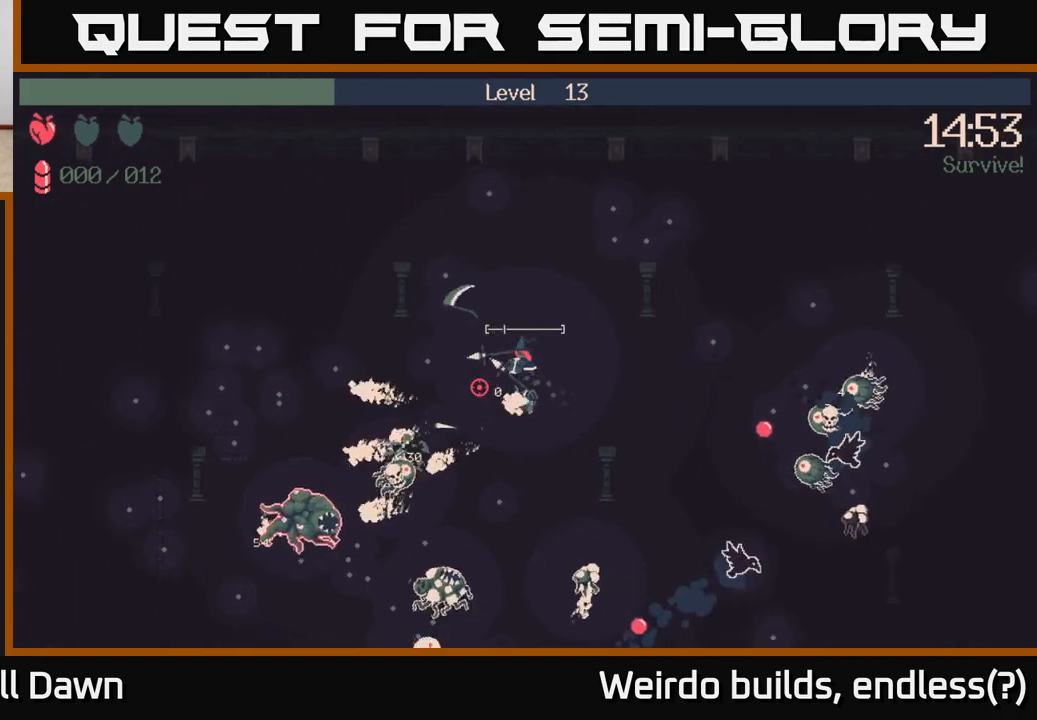
{"buttons": [], "left_stick": "left", "right_stick": "down-left", "events": [[283, "left_stick", "left"]]}
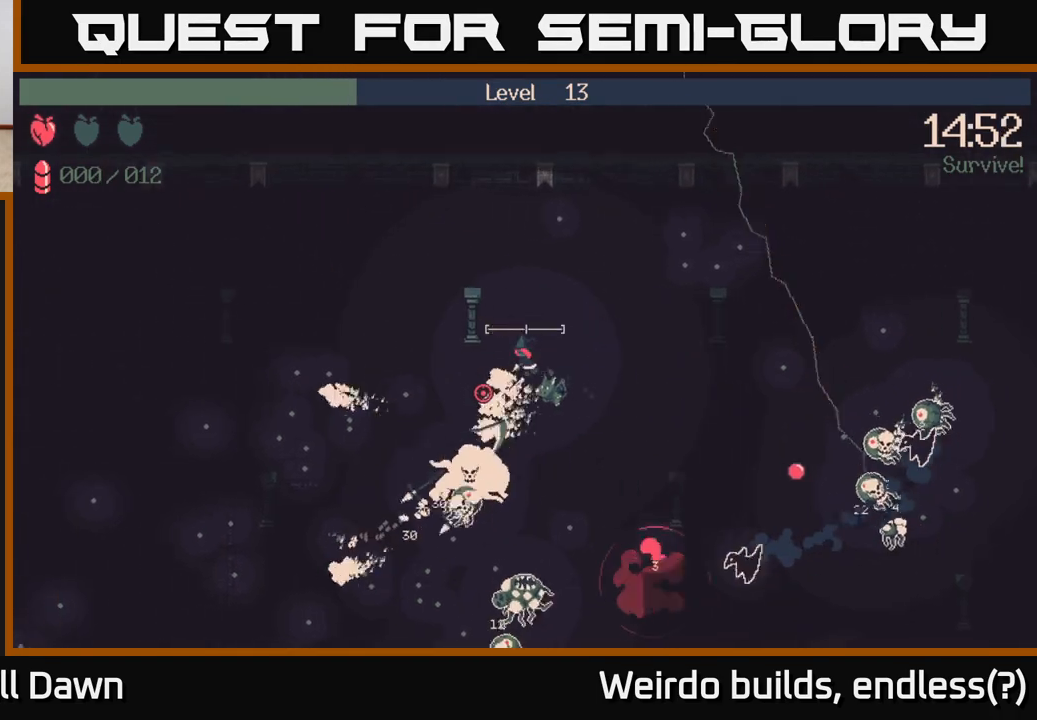
{"buttons": ["R2"], "left_stick": "down-left", "right_stick": "right", "events": [[183, "right_stick", "down"], [317, "right_stick", "down-right"], [400, "left_stick", "down-left"], [417, "R2", "down"], [417, "right_stick", "right"]]}
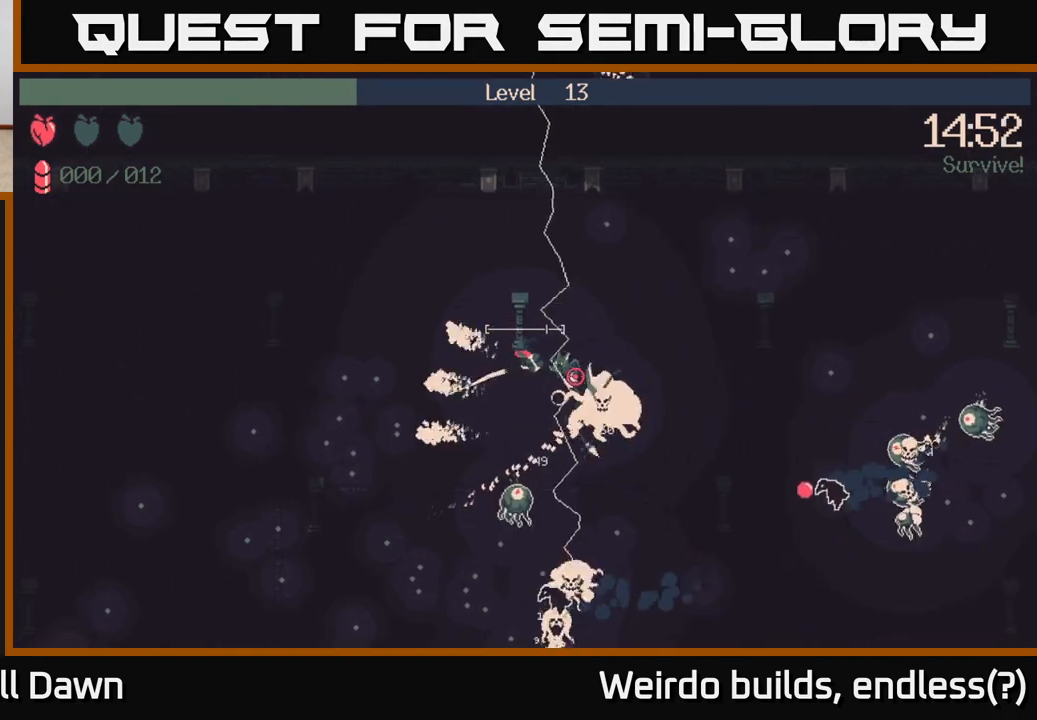
{"buttons": [], "left_stick": "down-left", "right_stick": "right", "events": [[450, "R2", "up"]]}
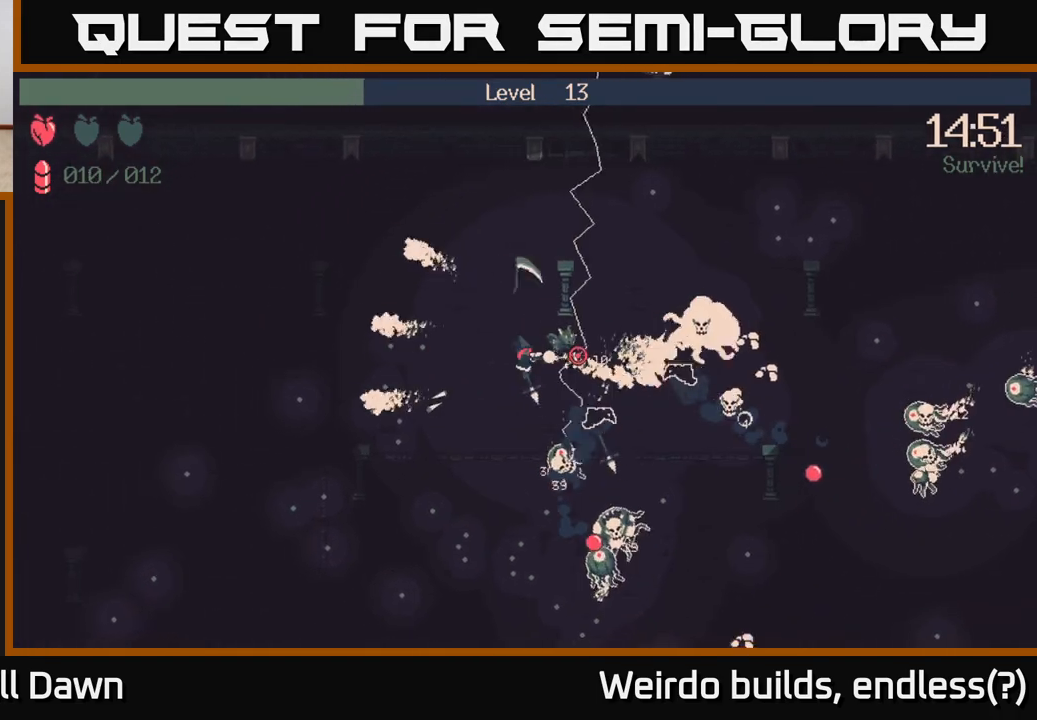
{"buttons": ["R2"], "left_stick": "down-left", "right_stick": "down-right", "events": [[50, "right_stick", "down-right"], [133, "R2", "down"]]}
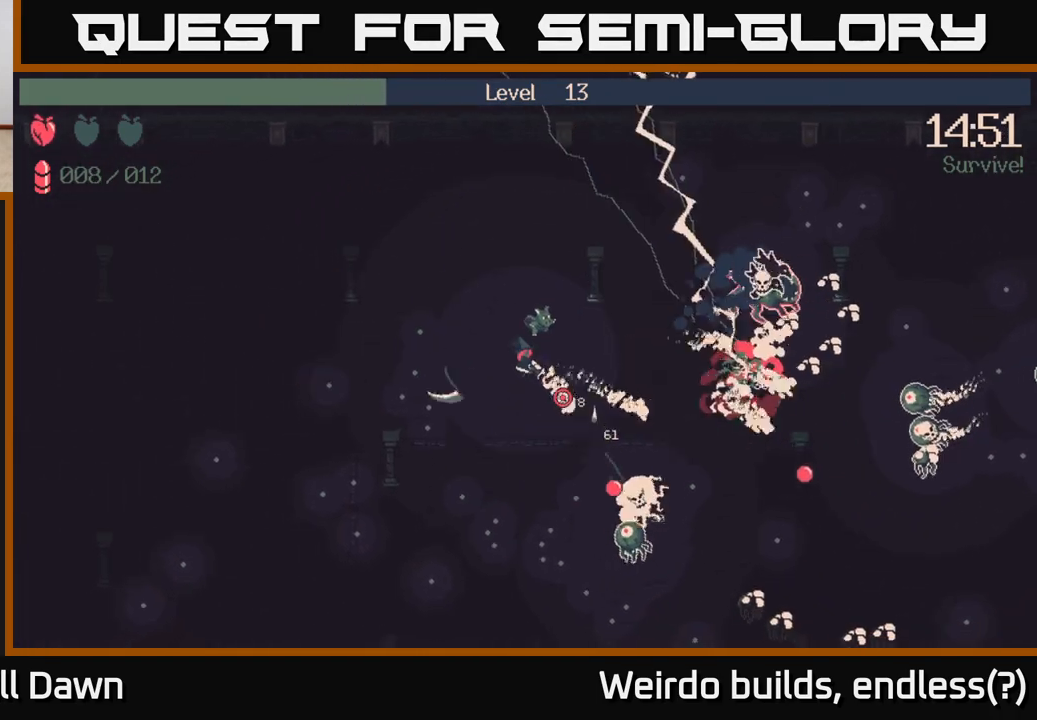
{"buttons": ["R2"], "left_stick": "down", "right_stick": "down-right", "events": [[167, "left_stick", "down"]]}
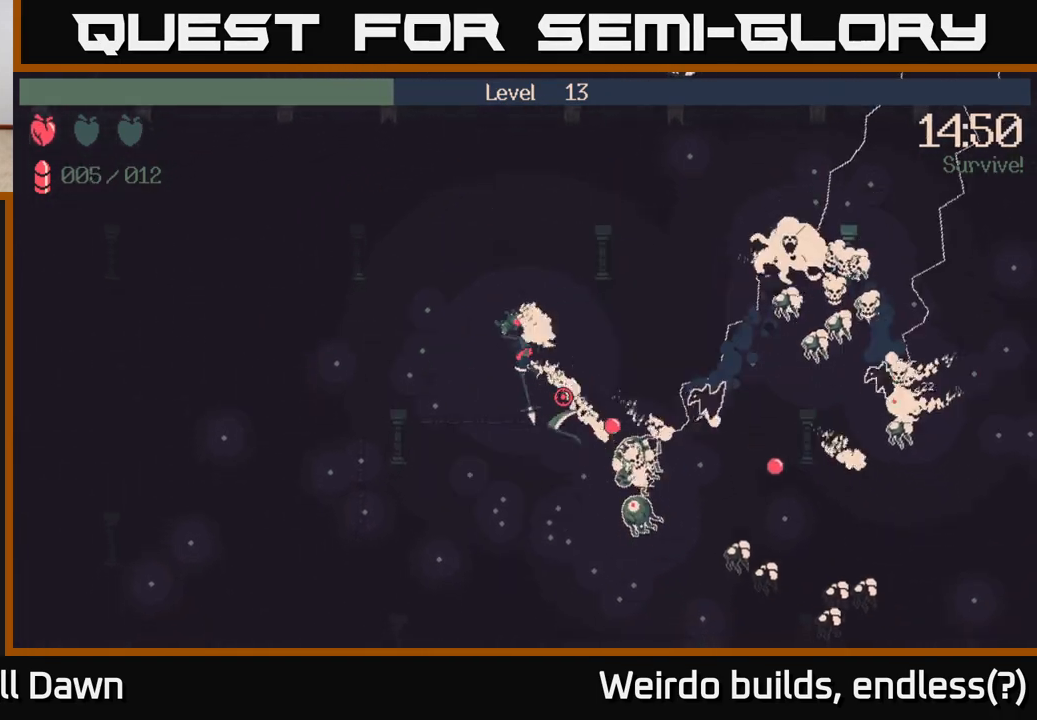
{"buttons": ["R2"], "left_stick": "down-left", "right_stick": "down-right", "events": [[433, "left_stick", "down-left"]]}
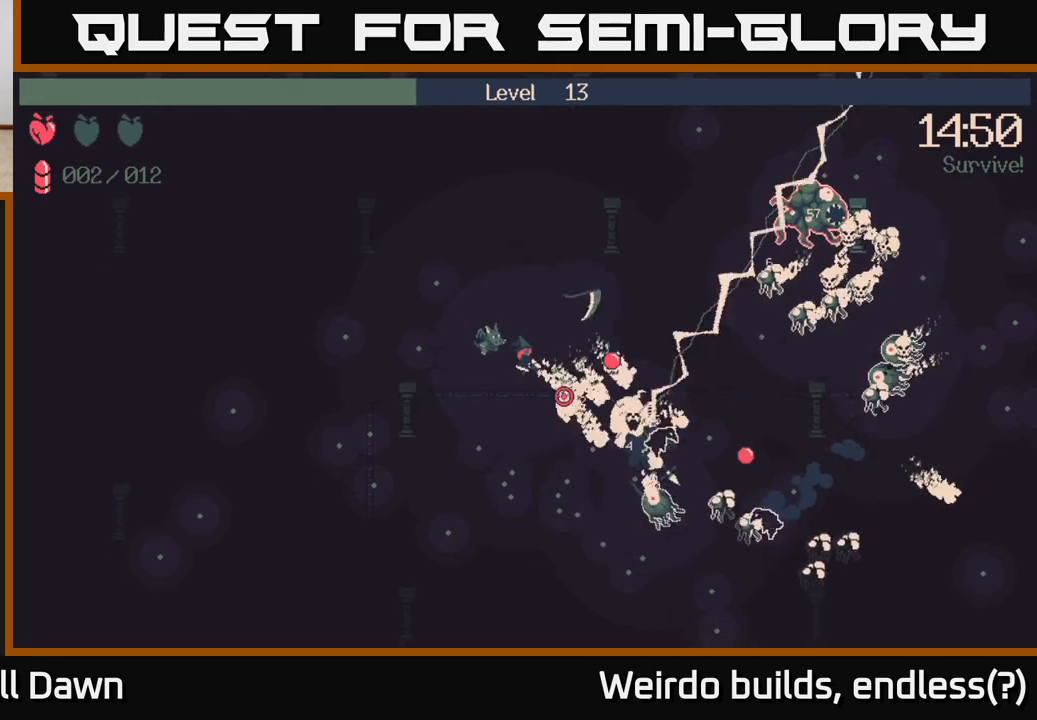
{"buttons": [], "left_stick": "down", "right_stick": "center", "events": [[117, "left_stick", "down"], [250, "R2", "up"], [500, "right_stick", "center"]]}
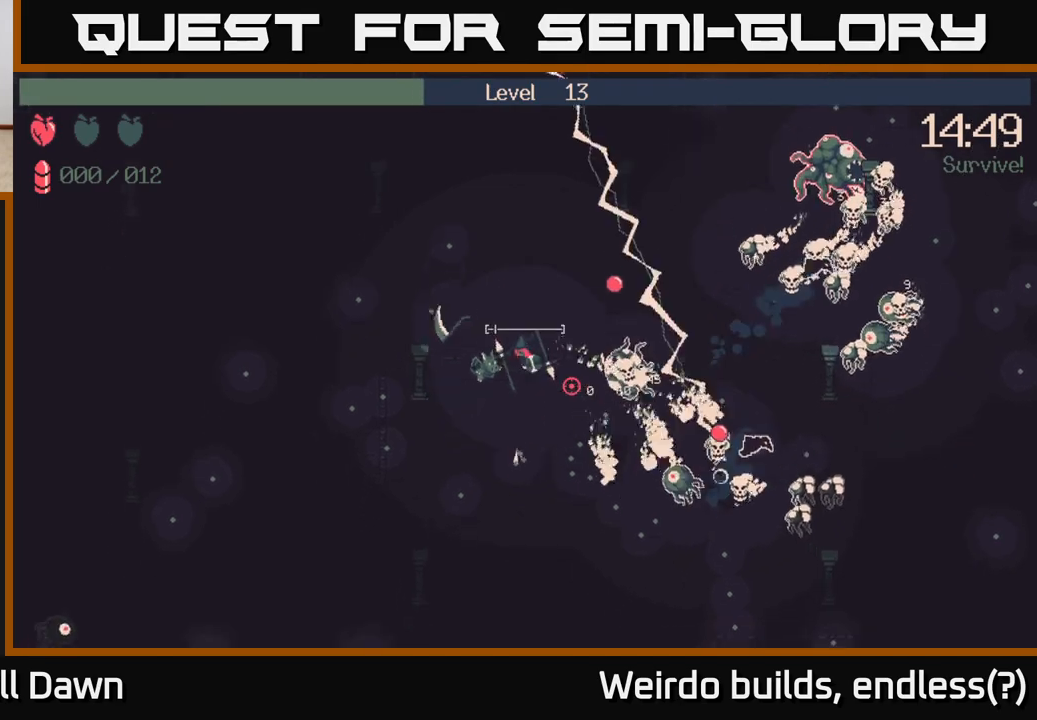
{"buttons": [], "left_stick": "down-right", "right_stick": "right", "events": [[267, "right_stick", "right"], [433, "left_stick", "down-right"]]}
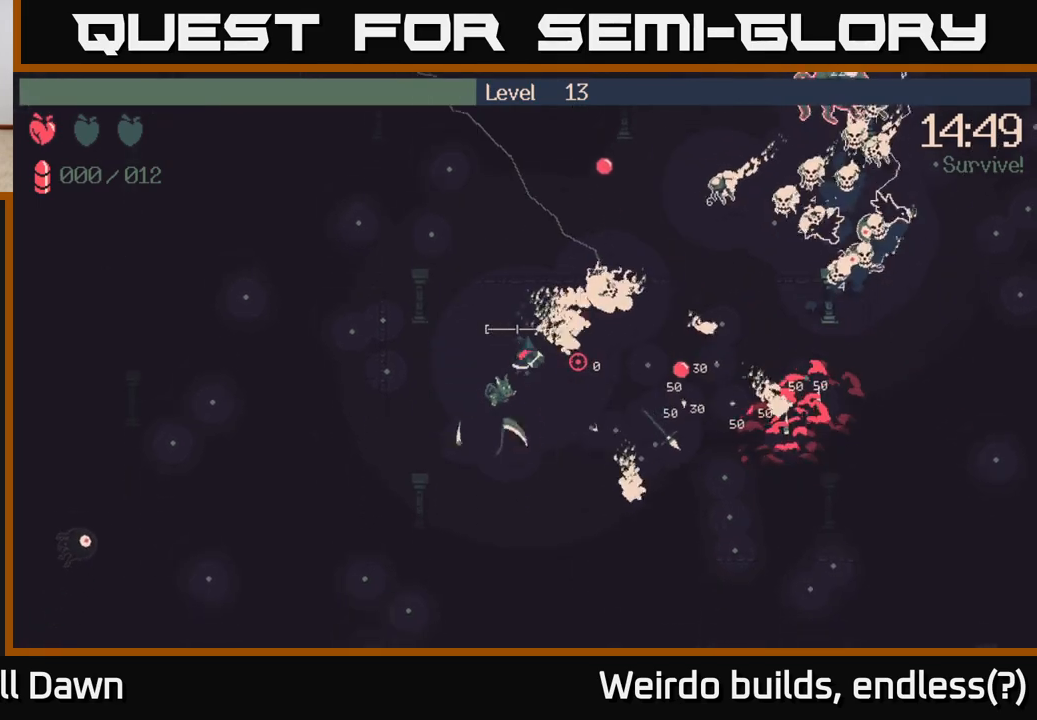
{"buttons": [], "left_stick": "down-right", "right_stick": "right", "events": []}
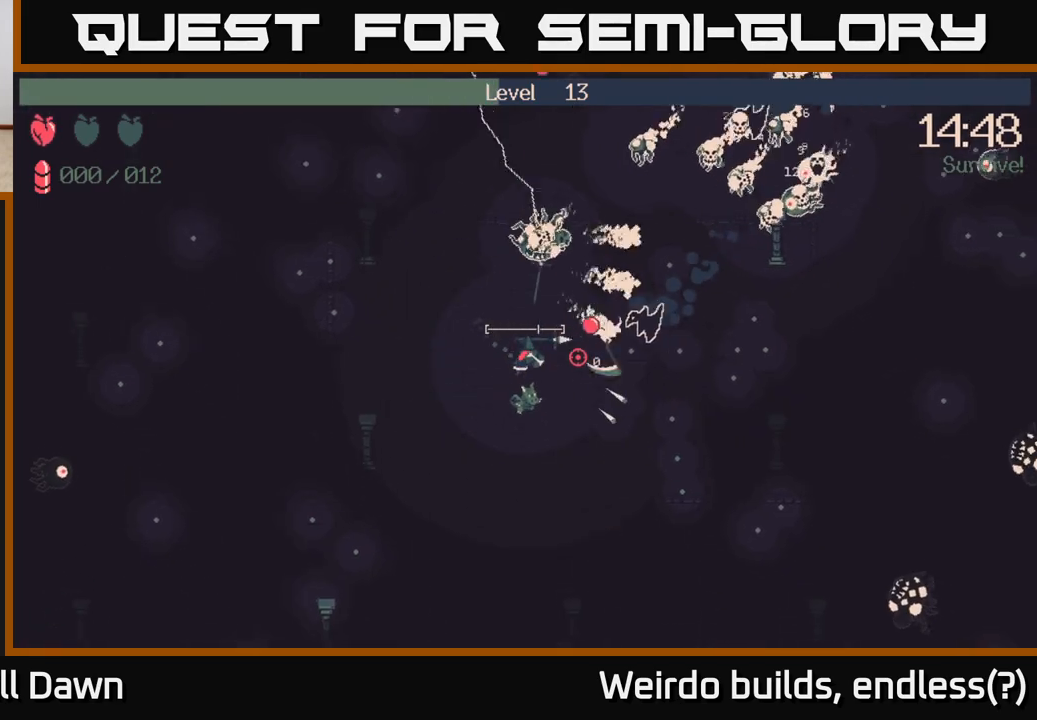
{"buttons": [], "left_stick": "right", "right_stick": "right", "events": [[483, "left_stick", "right"]]}
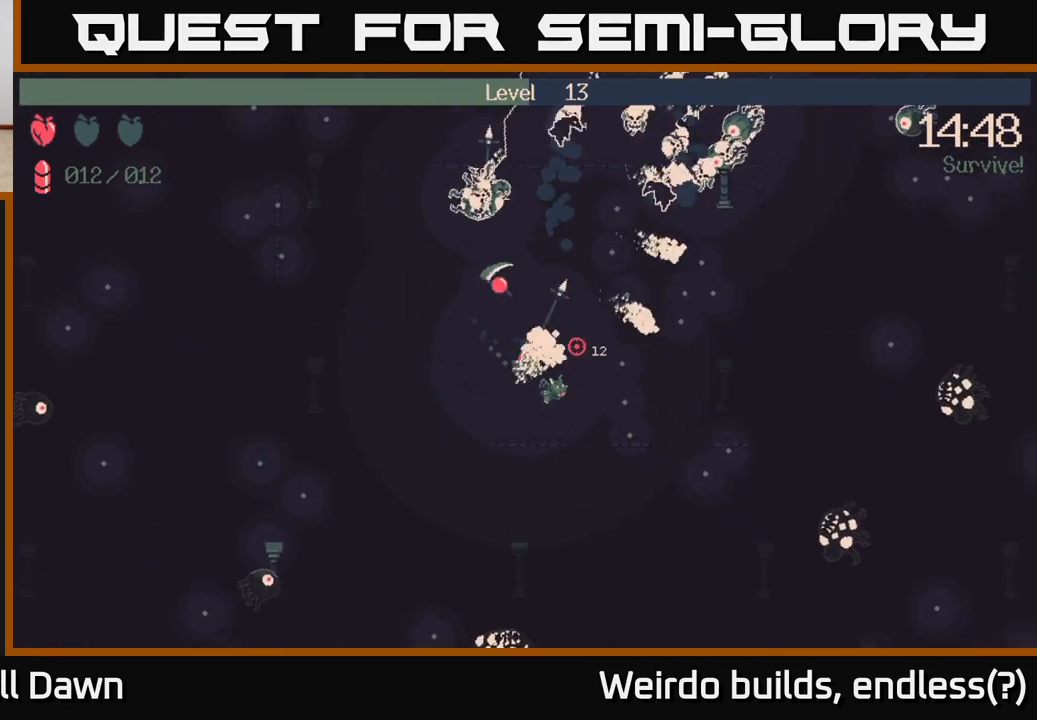
{"buttons": [], "left_stick": "up-right", "right_stick": "up-right", "events": [[183, "right_stick", "up-right"], [383, "left_stick", "up-right"]]}
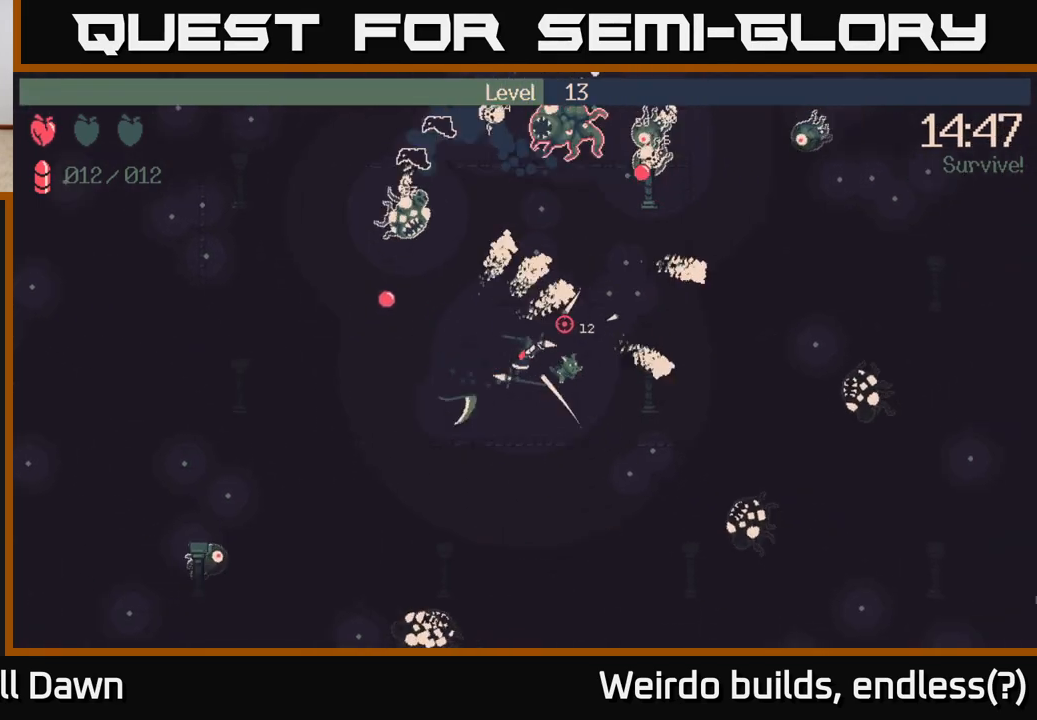
{"buttons": ["R2"], "left_stick": "right", "right_stick": "left", "events": [[217, "R2", "down"], [233, "right_stick", "up"], [250, "left_stick", "right"], [367, "right_stick", "up-left"], [500, "right_stick", "left"]]}
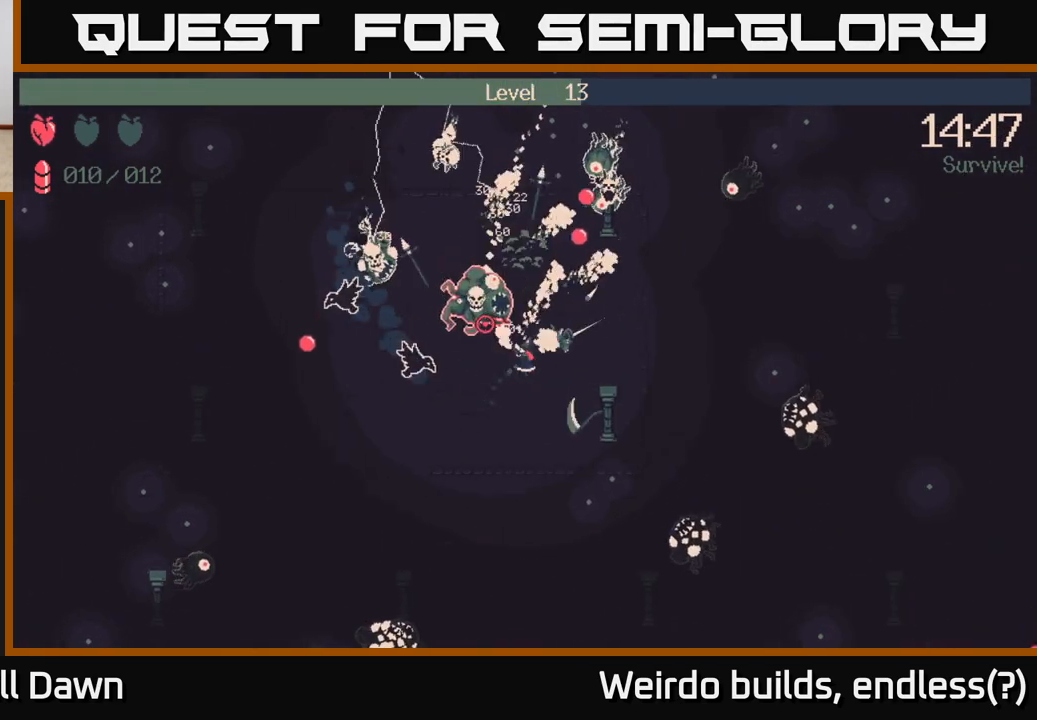
{"buttons": ["R2"], "left_stick": "right", "right_stick": "left", "events": []}
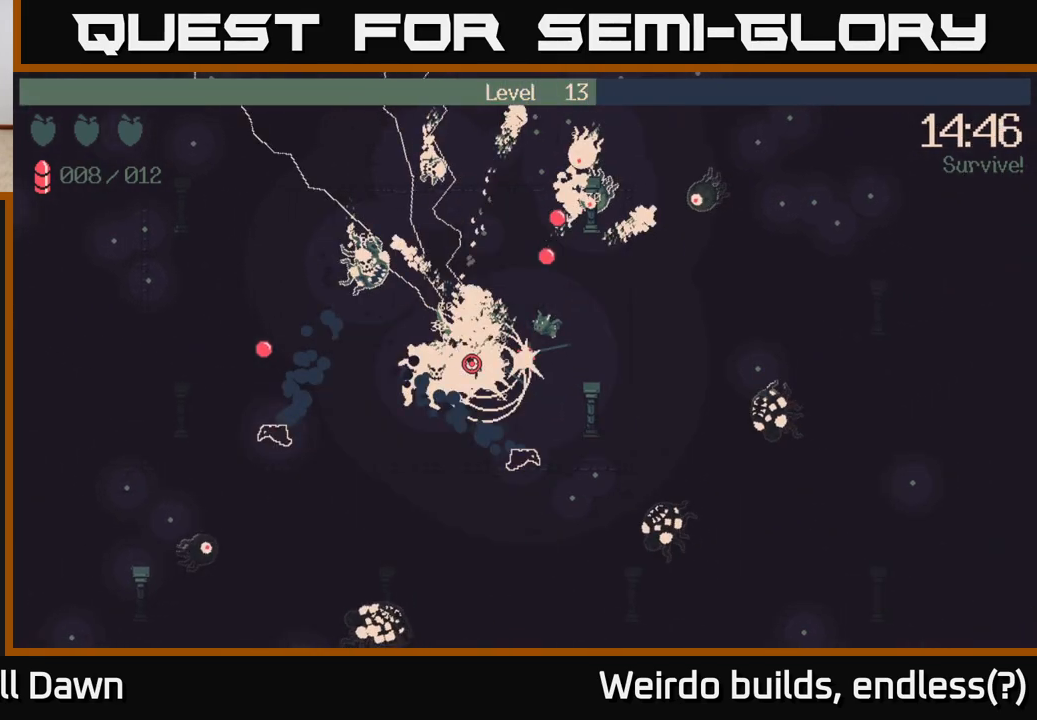
{"buttons": ["R2"], "left_stick": "right", "right_stick": "left", "events": []}
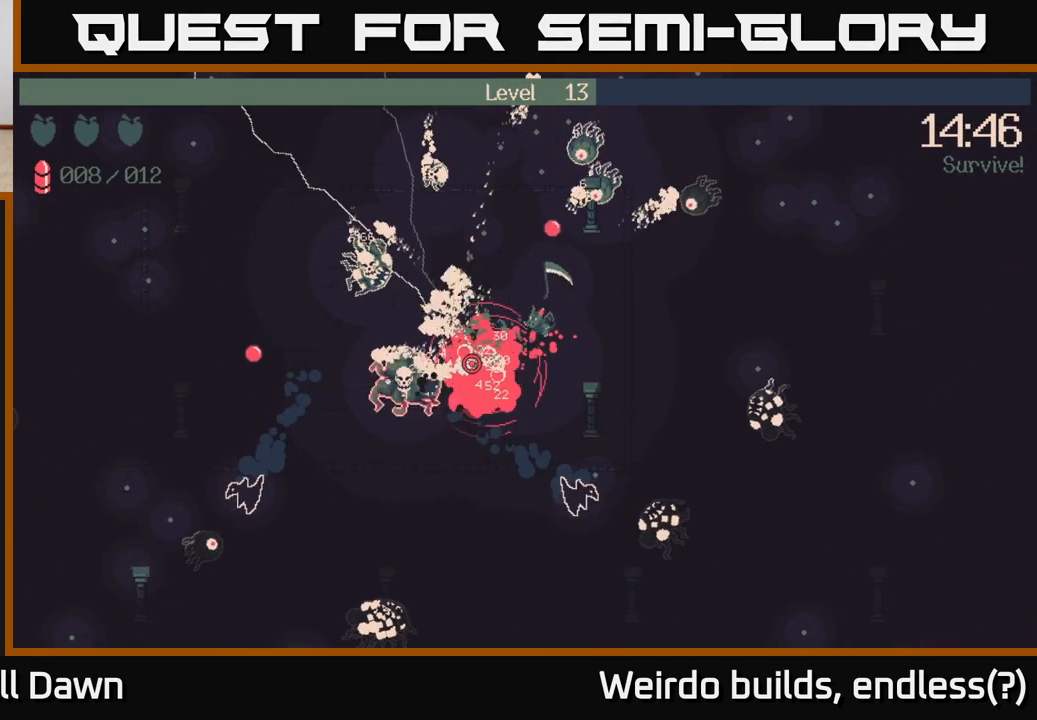
{"buttons": ["R2"], "left_stick": "right", "right_stick": "left", "events": []}
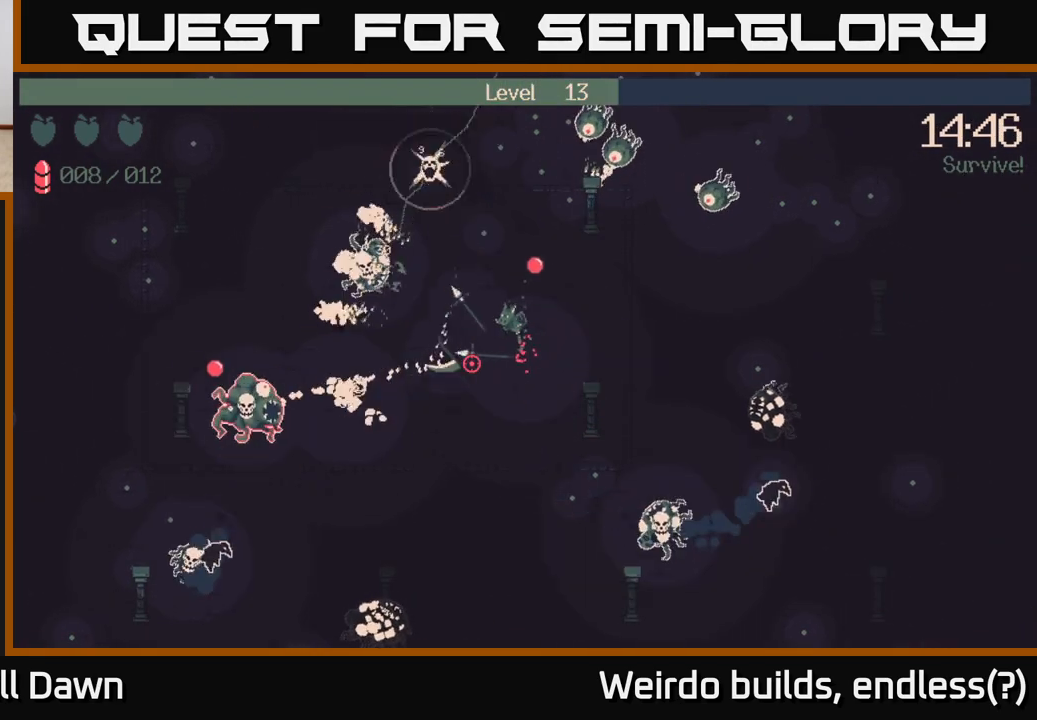
{"buttons": [], "left_stick": "center", "right_stick": "left", "events": [[417, "R2", "up"], [483, "left_stick", "center"]]}
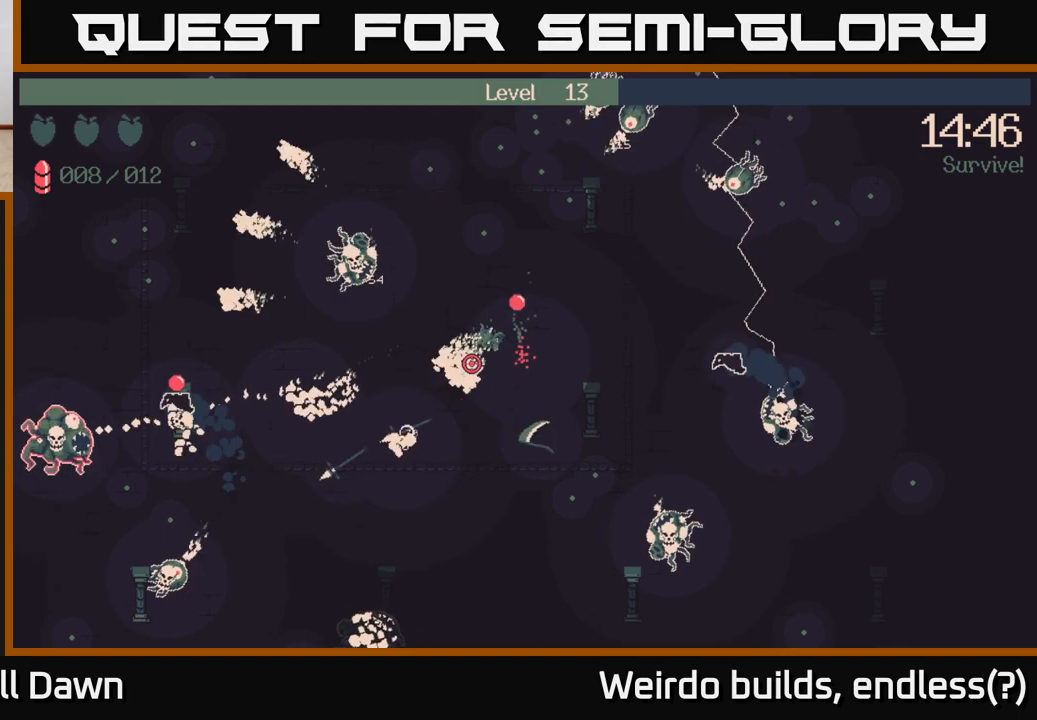
{"buttons": [], "left_stick": "center", "right_stick": "left", "events": []}
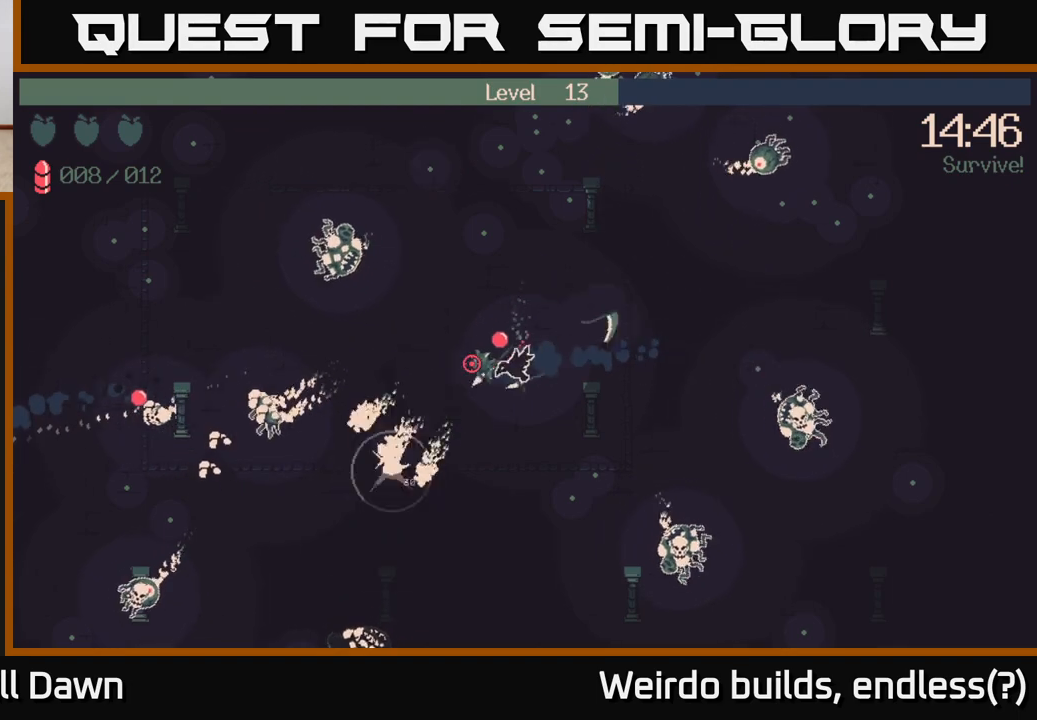
{"buttons": [], "left_stick": "center", "right_stick": "left", "events": []}
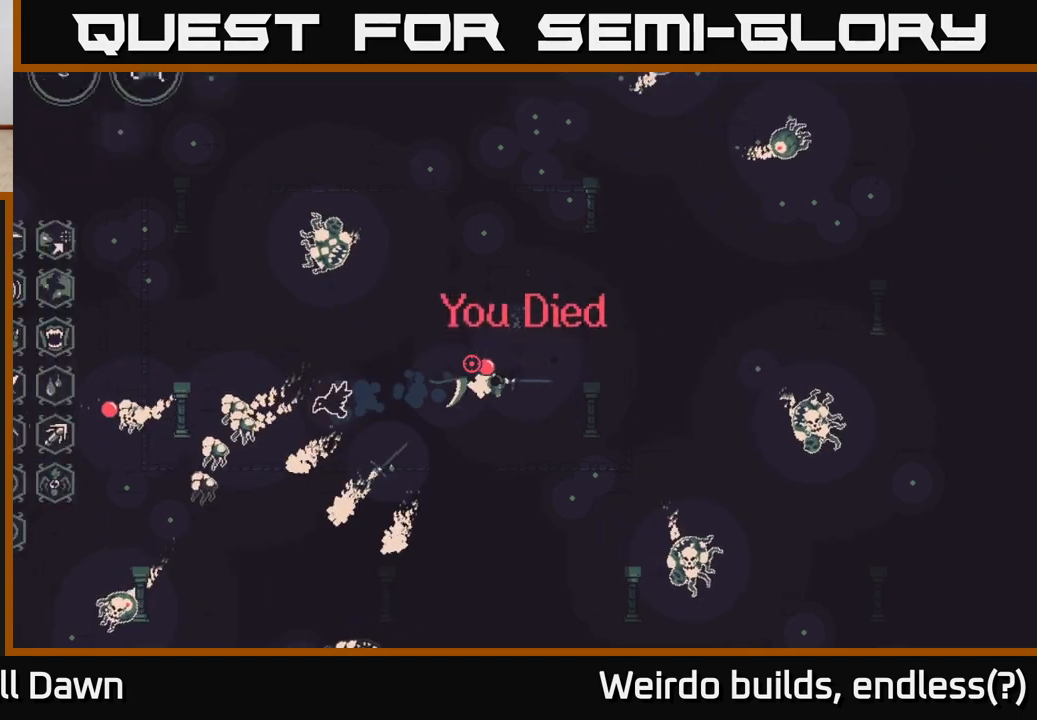
{"buttons": [], "left_stick": "center", "right_stick": "center", "events": [[17, "right_stick", "center"]]}